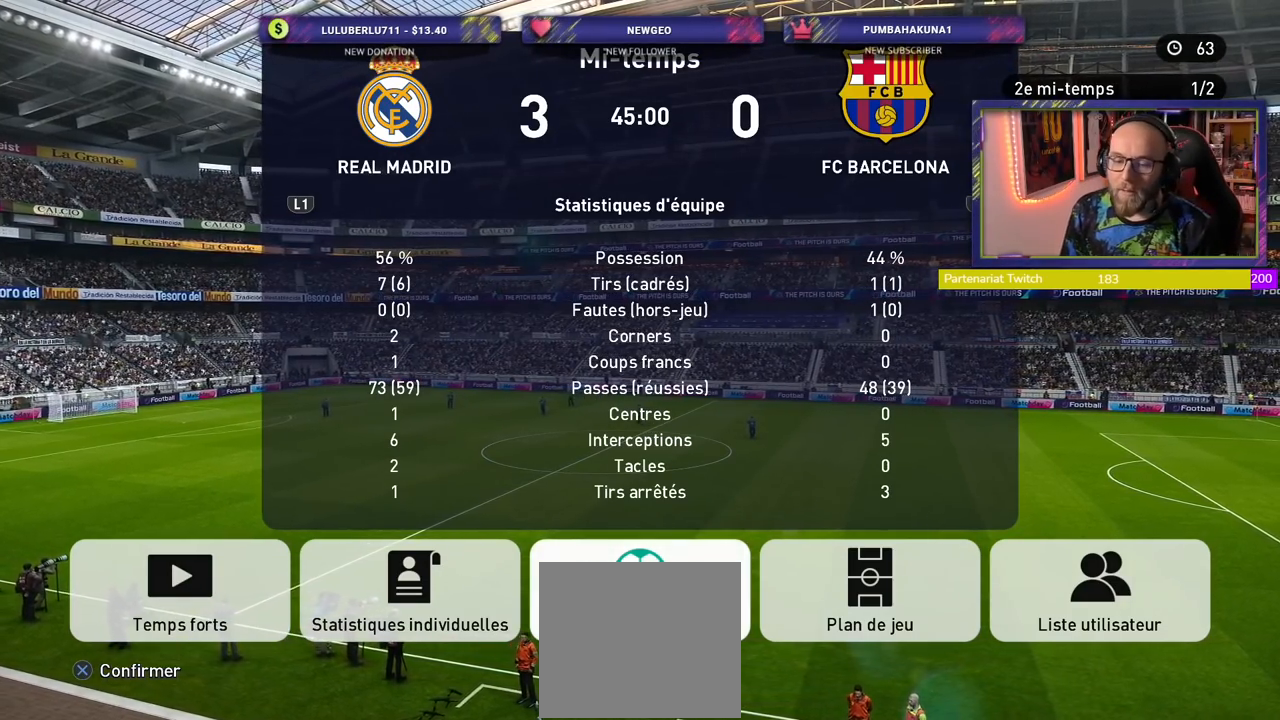
Gameplay with a controller (PlayStation layout); each line is a JSON object with the inputs held at the frame after it. "events" lists button and stick changes between this image and that frame as [ms after this image, input, new state], when the widget could be followed in between.
{"buttons": [], "left_stick": "center", "right_stick": "center", "events": [[220, "CROSS", "down"], [400, "CROSS", "up"]]}
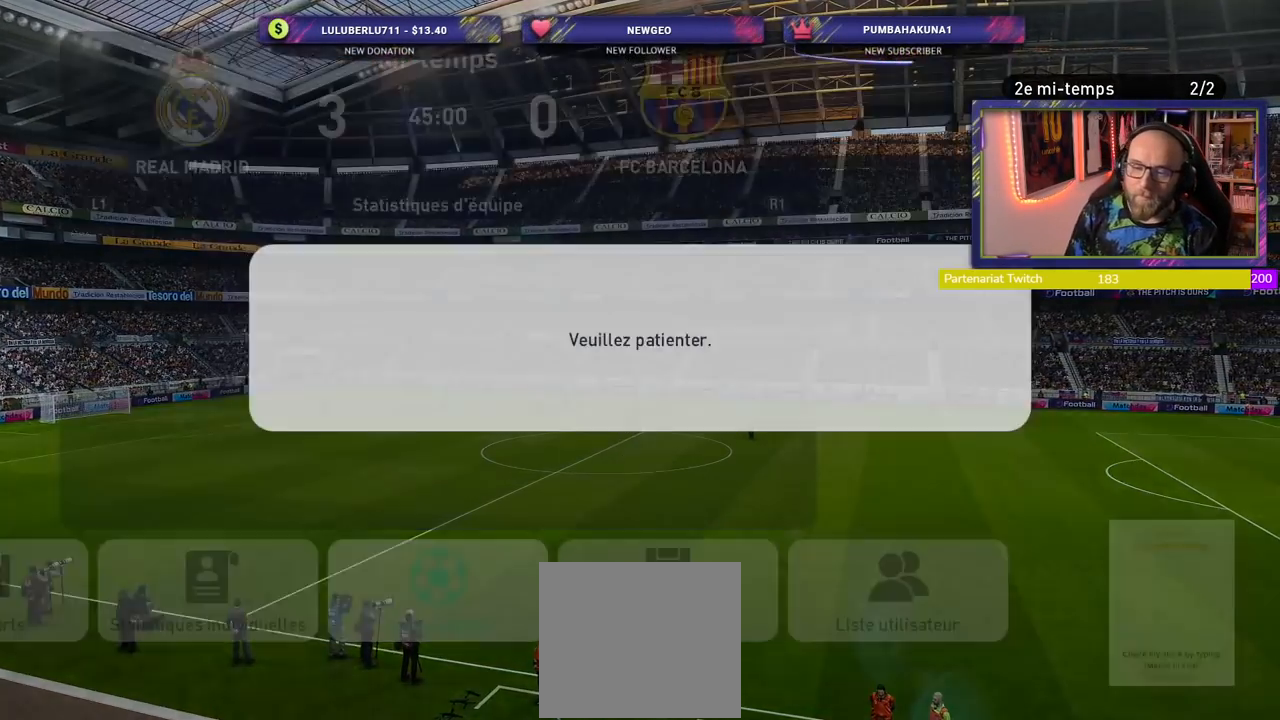
{"buttons": [], "left_stick": "center", "right_stick": "center", "events": []}
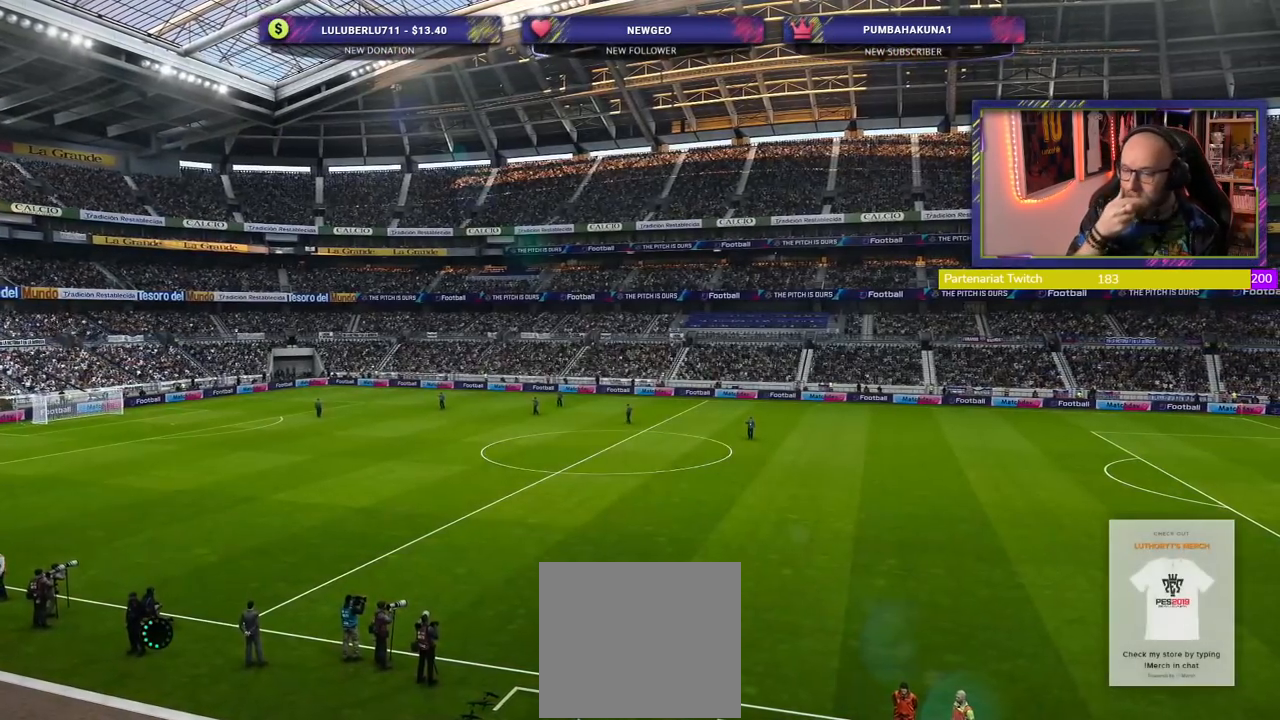
{"buttons": [], "left_stick": "center", "right_stick": "center", "events": []}
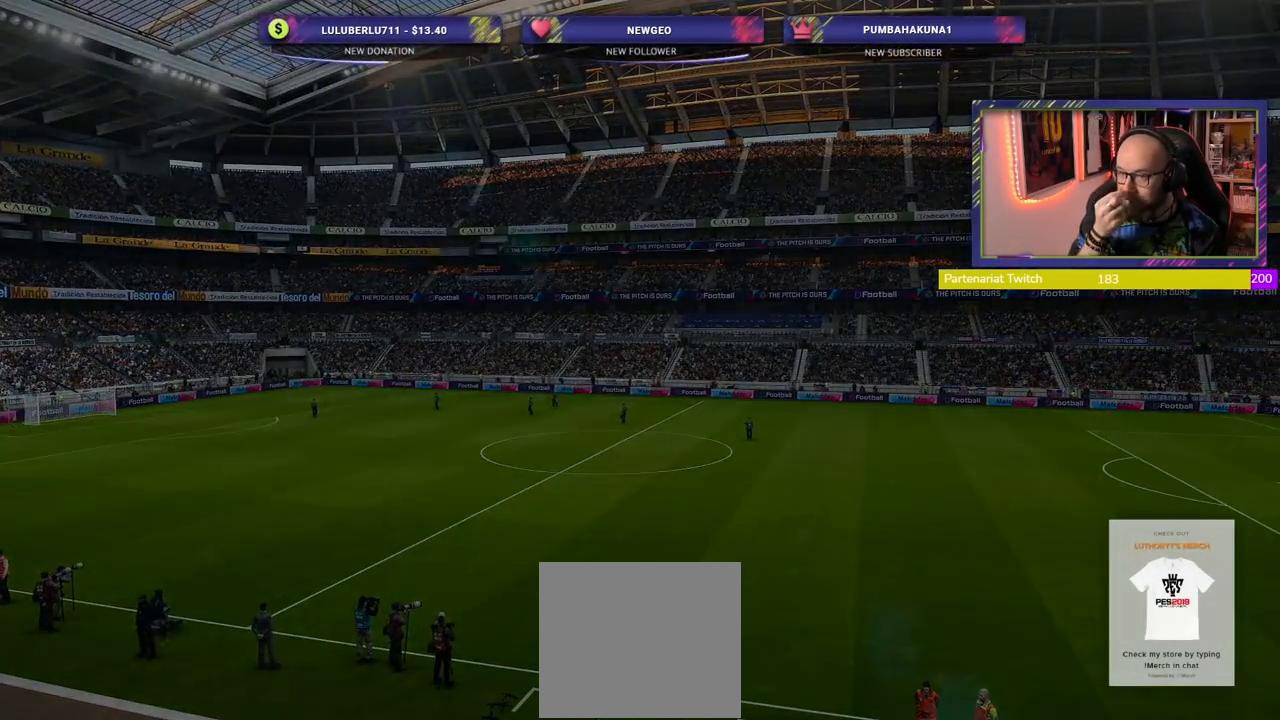
{"buttons": [], "left_stick": "center", "right_stick": "center", "events": []}
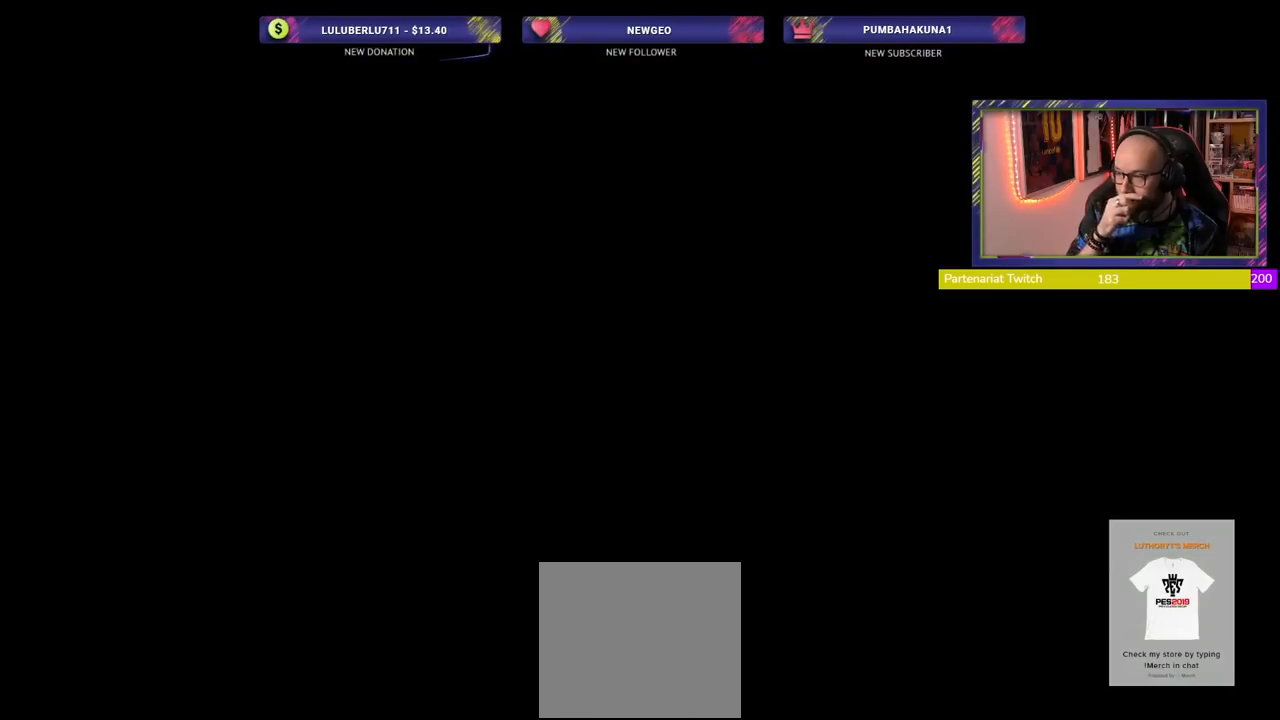
{"buttons": [], "left_stick": "center", "right_stick": "center", "events": []}
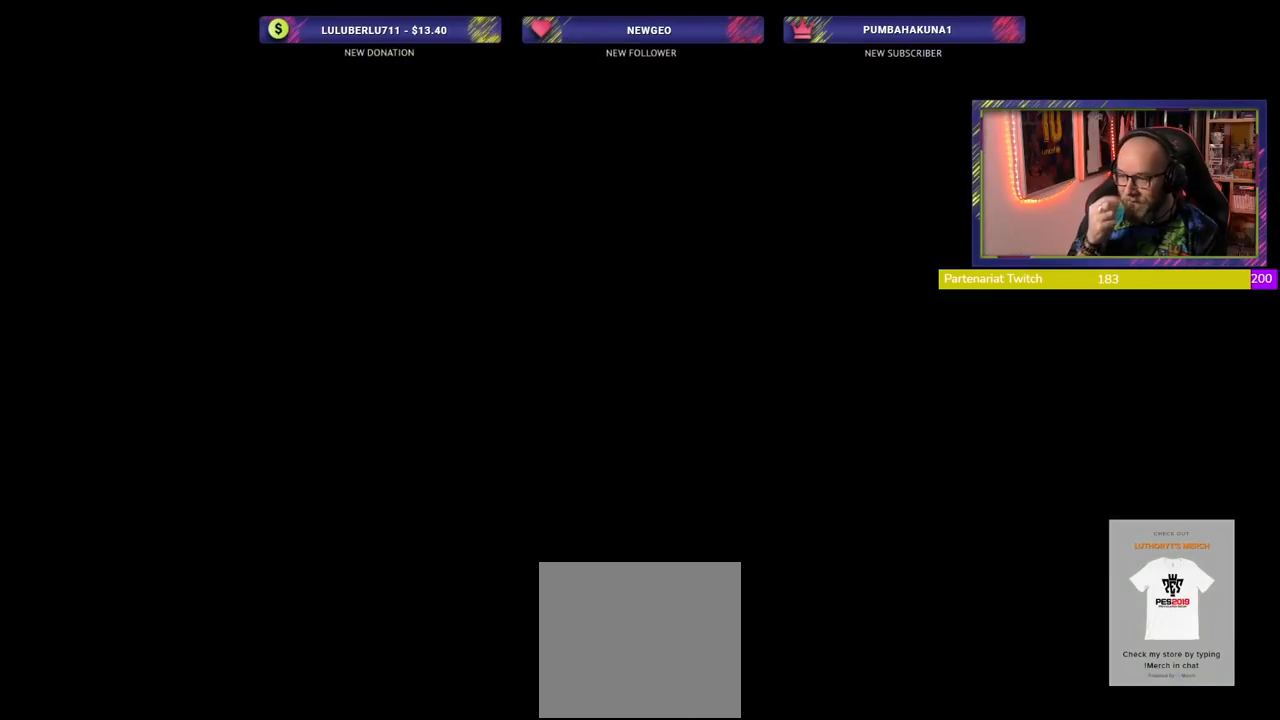
{"buttons": [], "left_stick": "center", "right_stick": "center", "events": []}
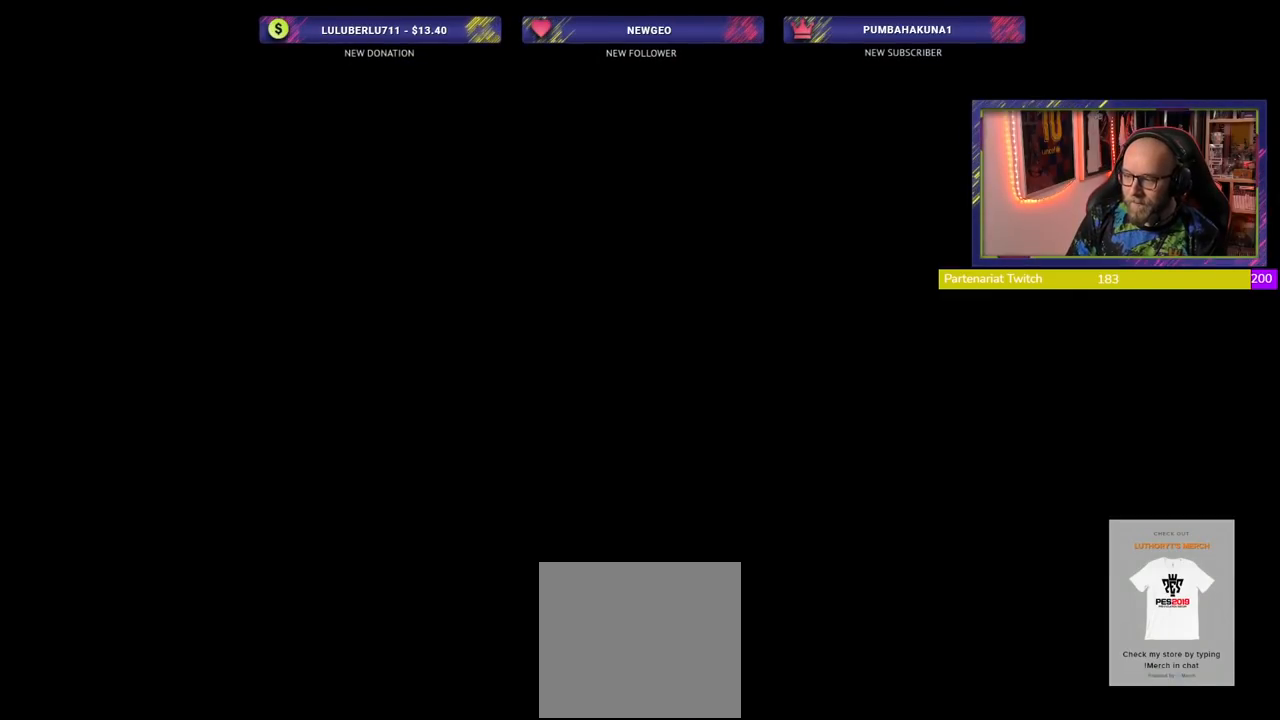
{"buttons": [], "left_stick": "center", "right_stick": "center", "events": []}
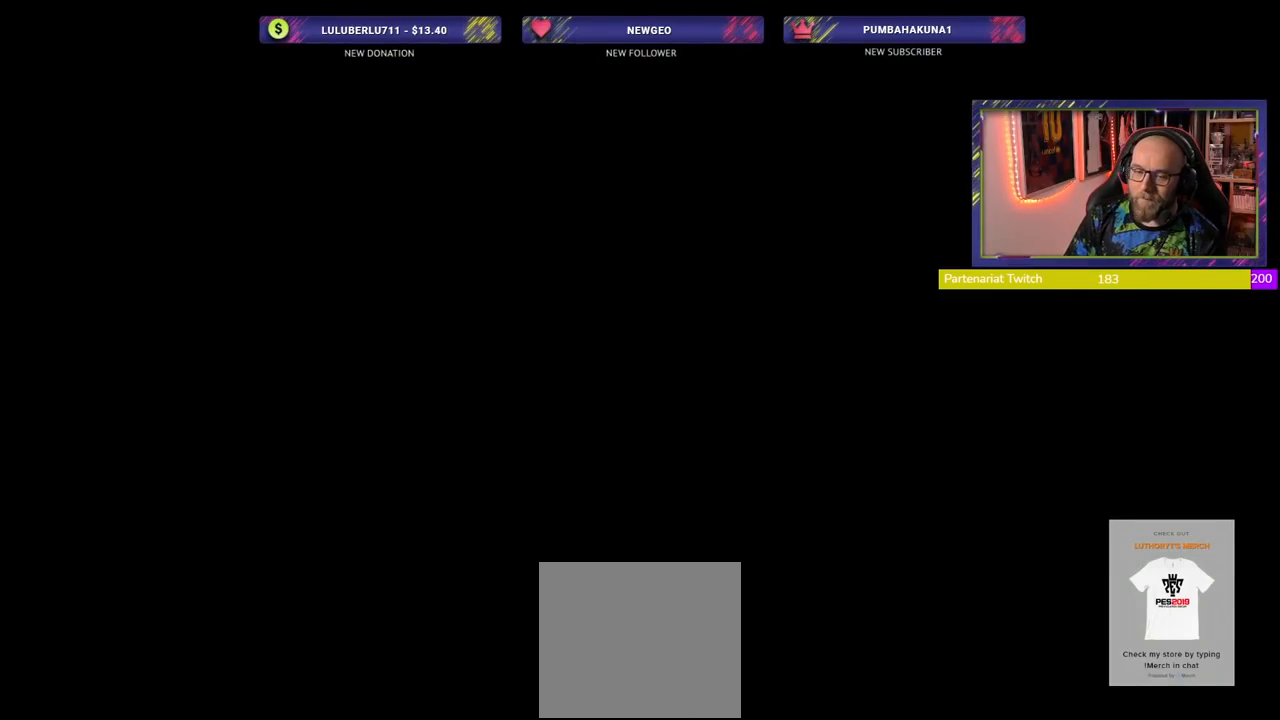
{"buttons": [], "left_stick": "center", "right_stick": "center", "events": []}
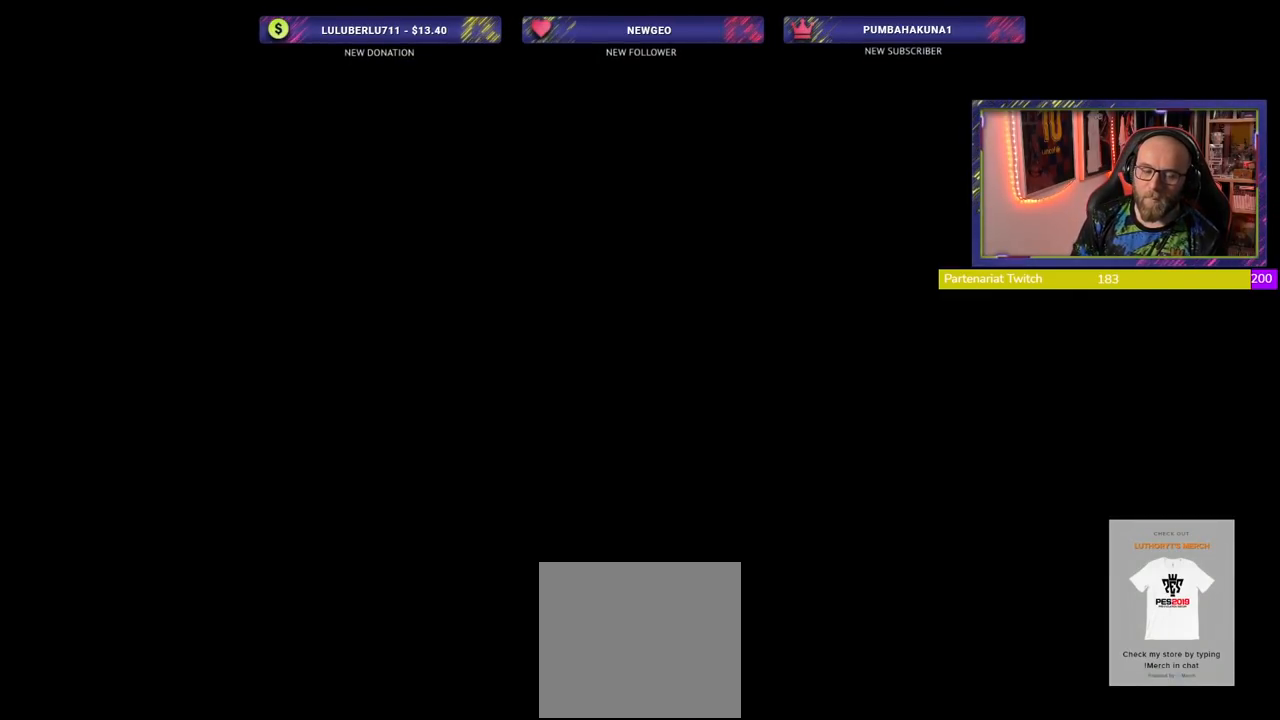
{"buttons": [], "left_stick": "center", "right_stick": "center", "events": []}
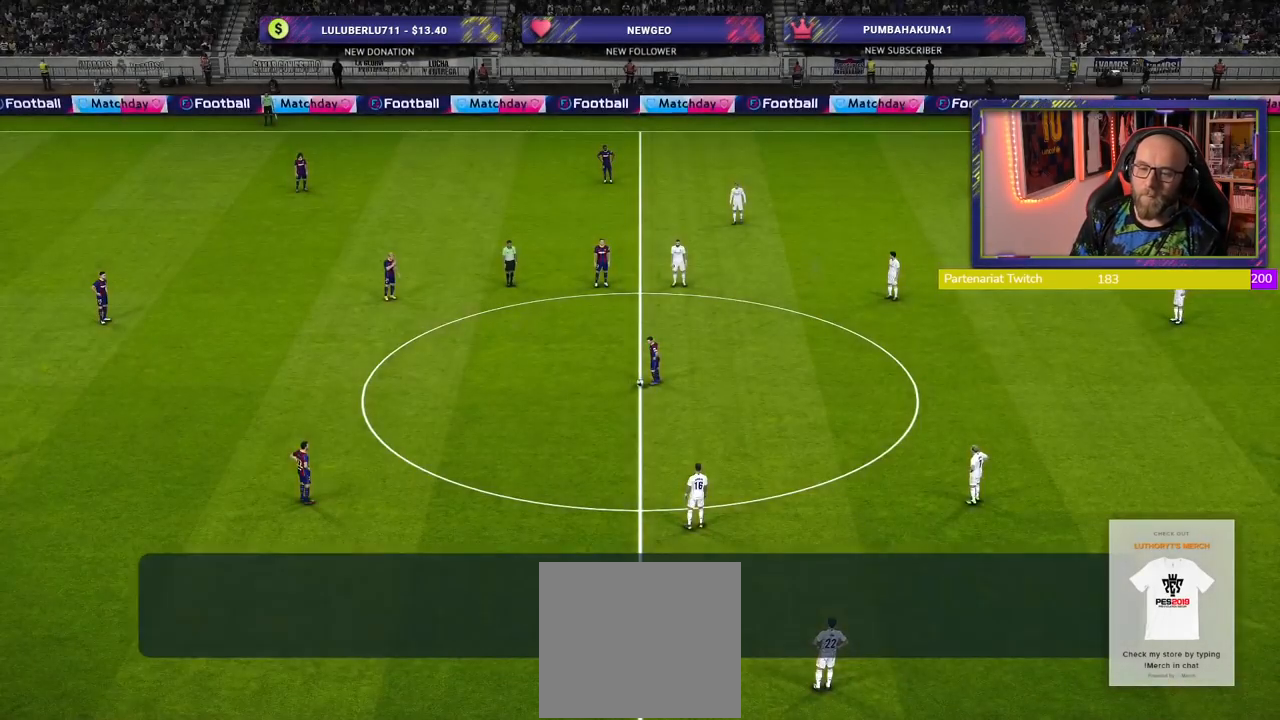
{"buttons": ["L1", "R2"], "left_stick": "up-left", "right_stick": "center", "events": [[220, "R2", "down"], [400, "L1", "down"], [420, "left_stick", "up-left"]]}
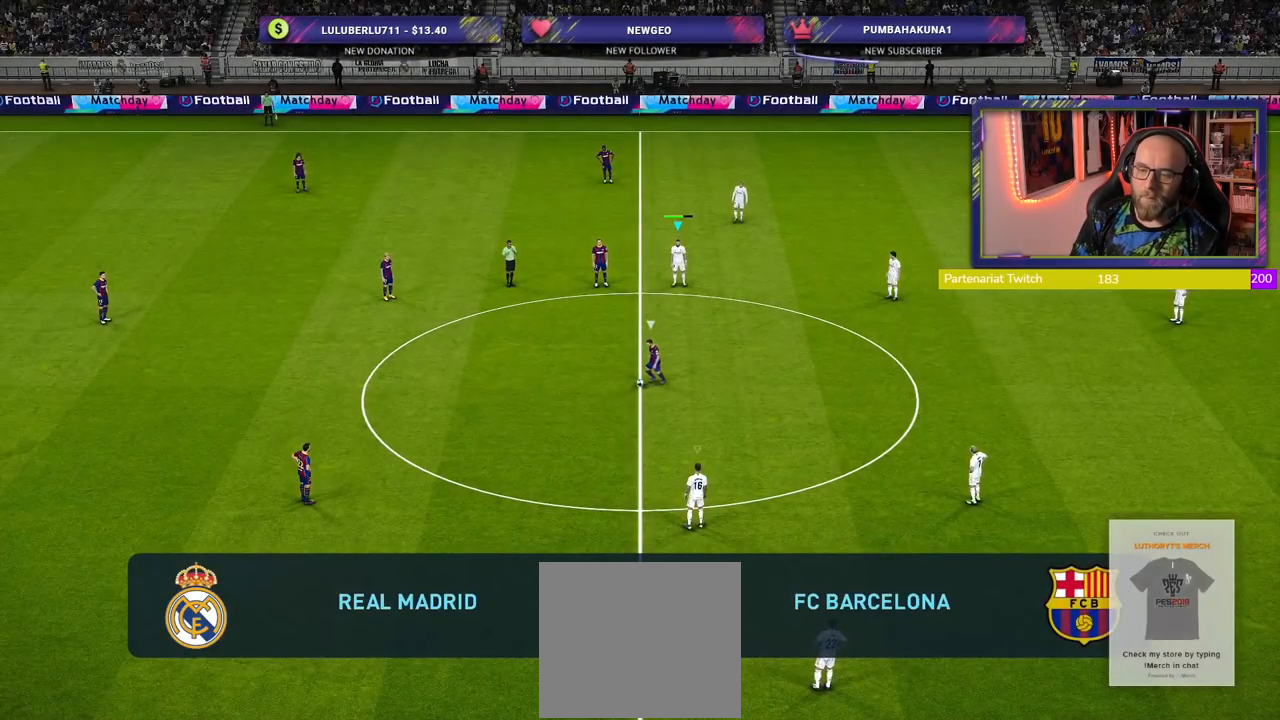
{"buttons": ["SQUARE", "R2"], "left_stick": "up-left", "right_stick": "center", "events": [[40, "L1", "up"], [320, "SQUARE", "down"]]}
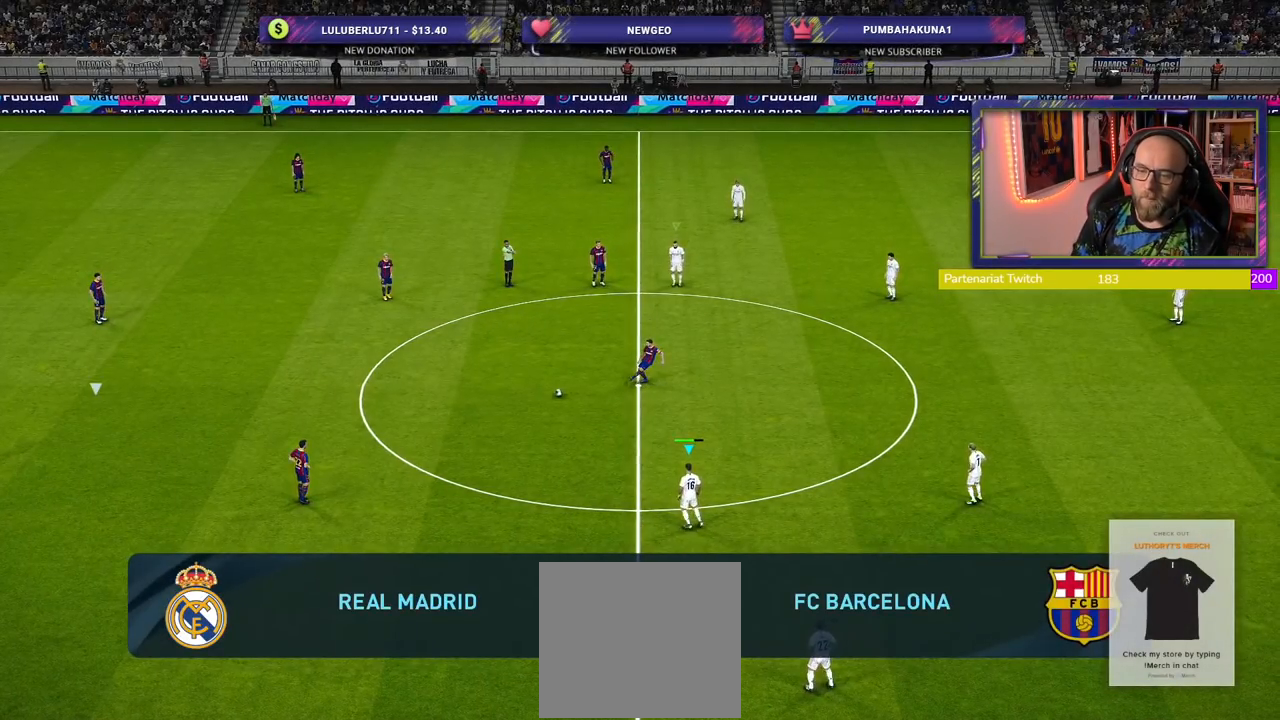
{"buttons": ["SQUARE", "R2"], "left_stick": "left", "right_stick": "center", "events": [[320, "left_stick", "left"]]}
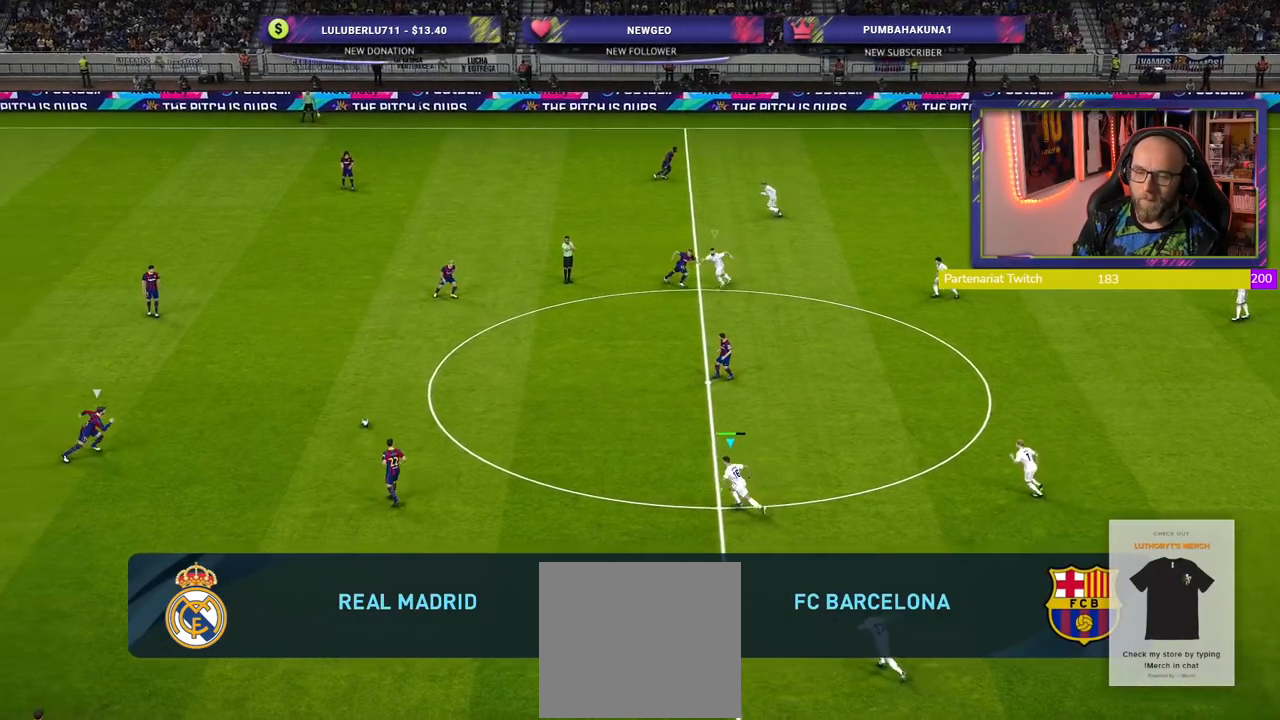
{"buttons": ["SQUARE", "R2"], "left_stick": "up-left", "right_stick": "center", "events": [[140, "left_stick", "up-left"]]}
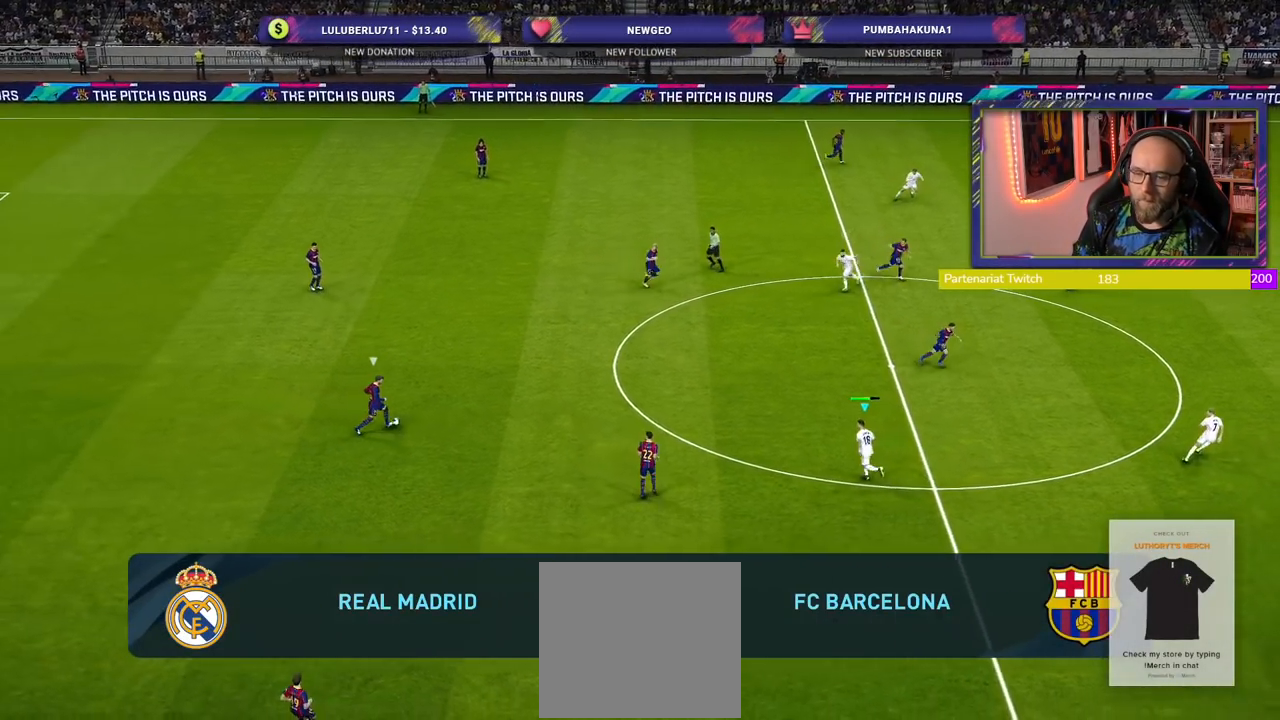
{"buttons": ["SQUARE", "R2"], "left_stick": "down", "right_stick": "center", "events": [[80, "left_stick", "down-left"], [420, "left_stick", "down"]]}
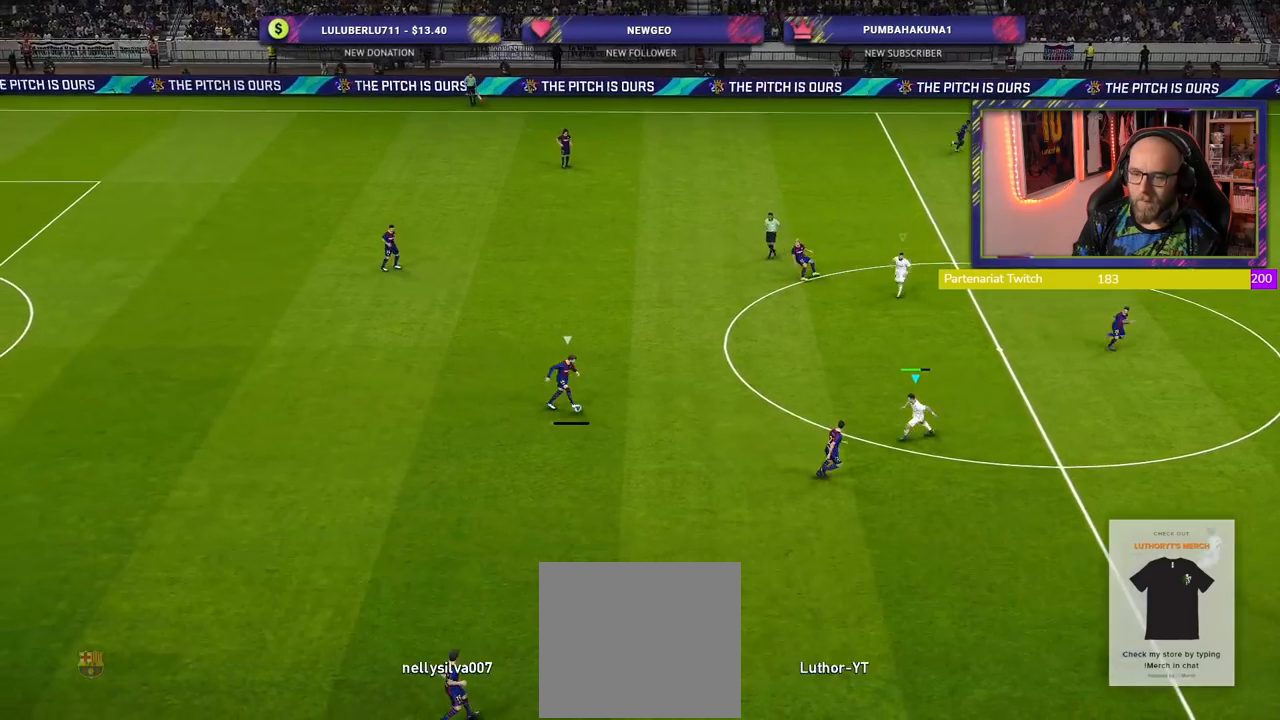
{"buttons": ["CROSS", "R2"], "left_stick": "center", "right_stick": "center", "events": [[240, "left_stick", "down-left"], [280, "CROSS", "down"], [320, "SQUARE", "up"], [360, "left_stick", "center"]]}
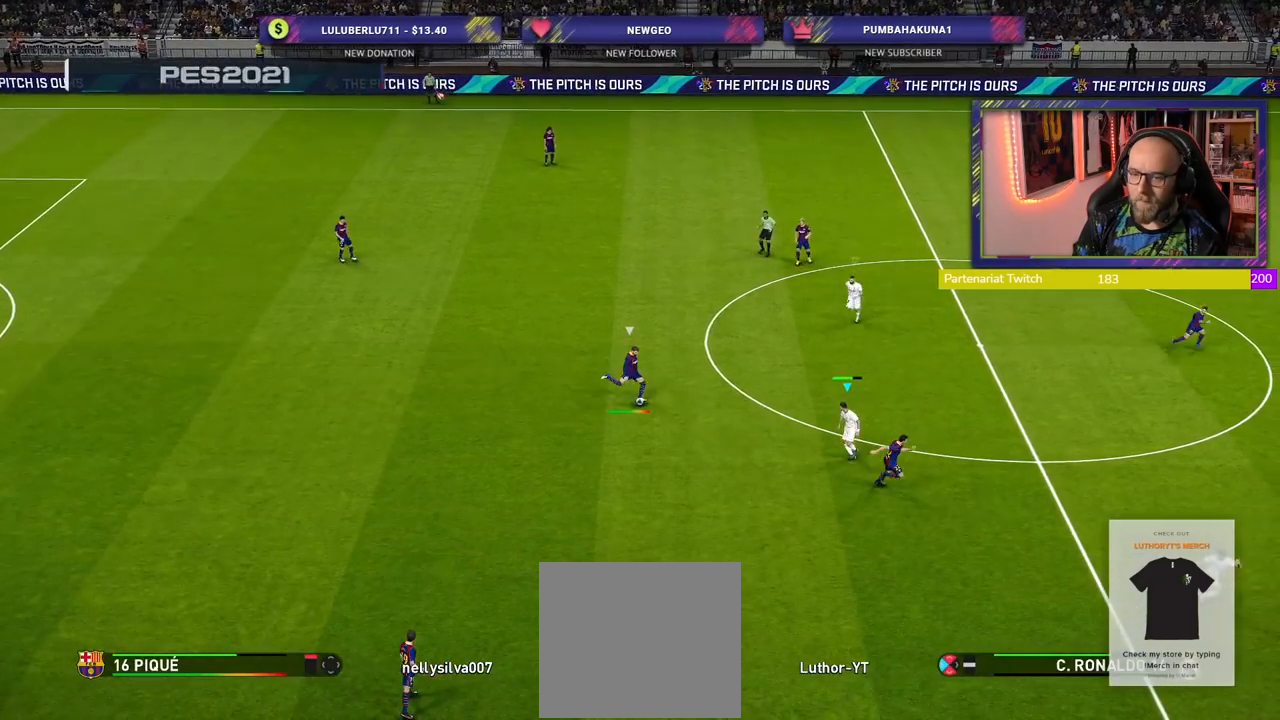
{"buttons": ["R2"], "left_stick": "right", "right_stick": "center", "events": [[180, "L1", "down"], [340, "L1", "up"], [420, "left_stick", "right"], [480, "CROSS", "up"]]}
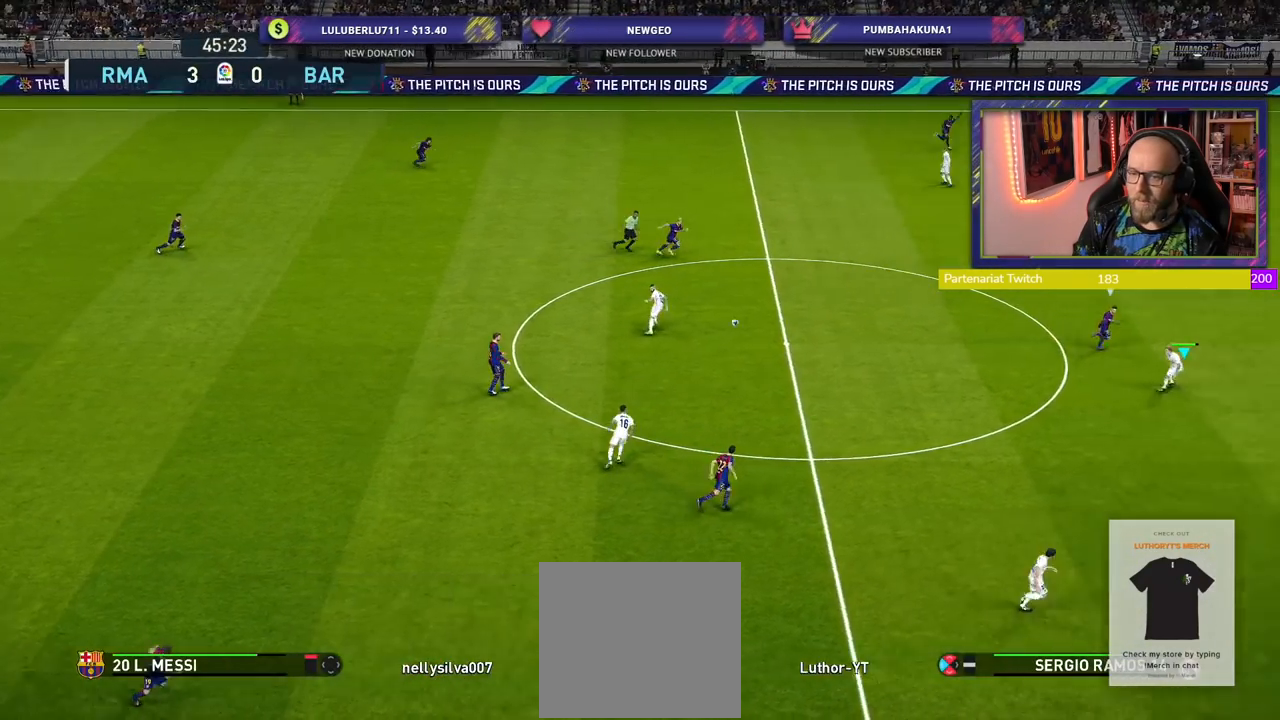
{"buttons": ["L1", "R2"], "left_stick": "right", "right_stick": "center", "events": [[480, "L1", "down"]]}
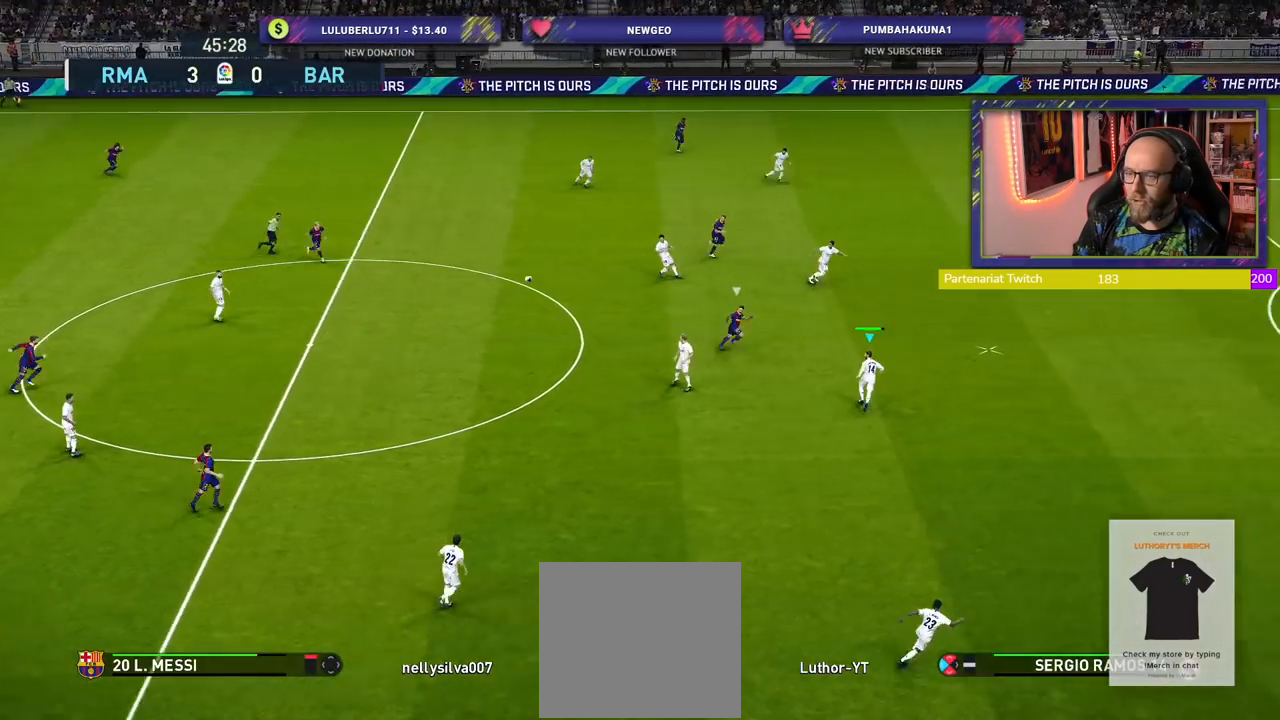
{"buttons": ["CROSS", "R2"], "left_stick": "up-left", "right_stick": "center", "events": [[20, "left_stick", "up-right"], [100, "L1", "up"], [180, "left_stick", "up"], [240, "CROSS", "down"], [300, "left_stick", "up-left"], [380, "CROSS", "up"], [460, "CROSS", "down"]]}
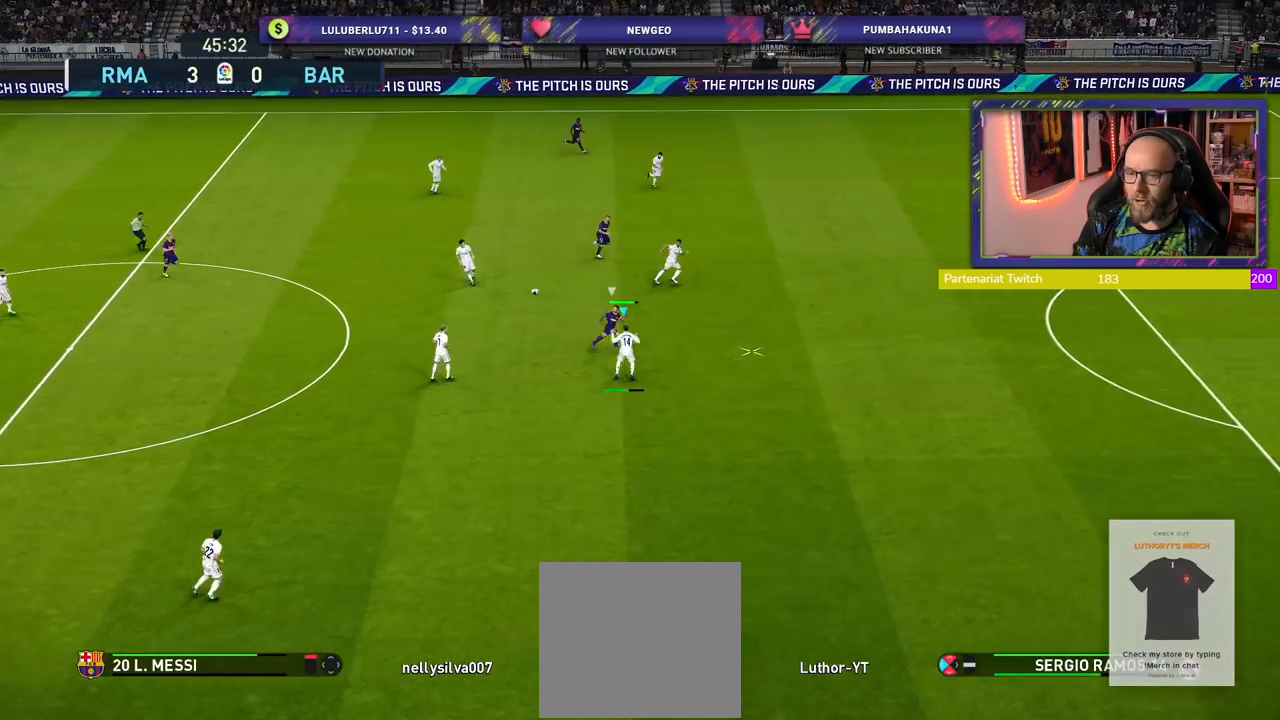
{"buttons": ["R2"], "left_stick": "up", "right_stick": "center", "events": [[20, "CROSS", "up"], [40, "left_stick", "up"]]}
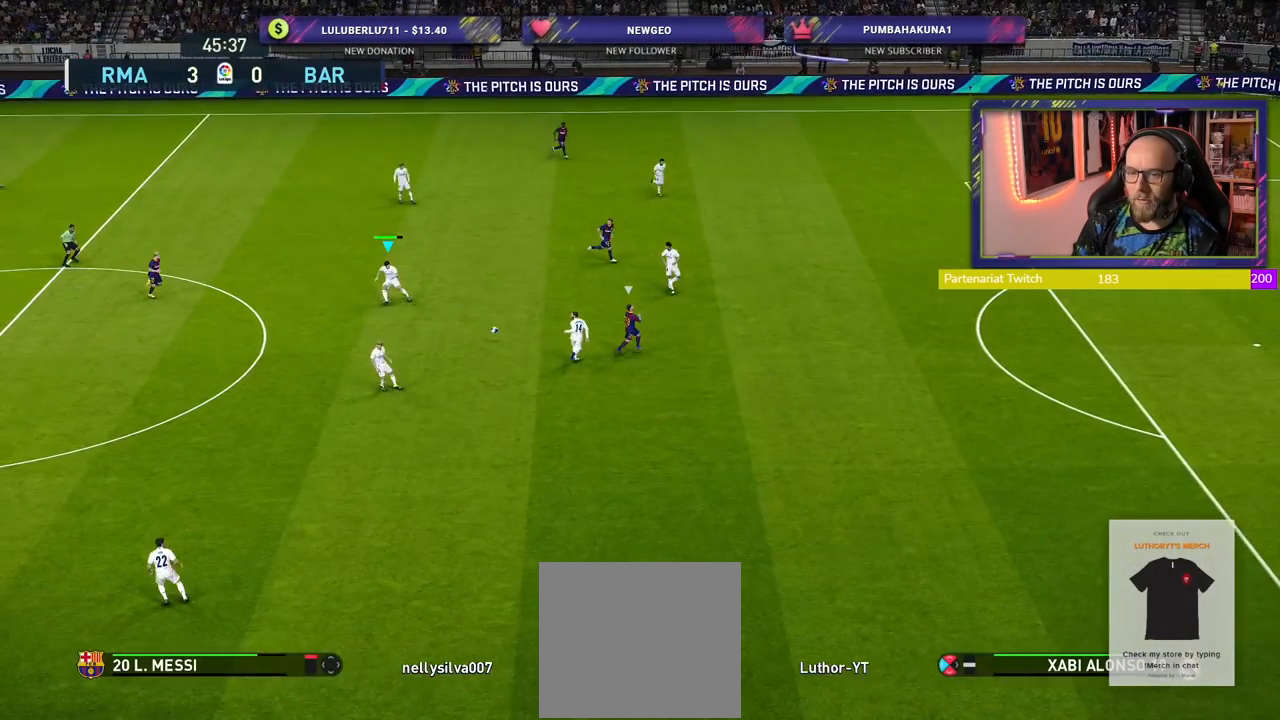
{"buttons": [], "left_stick": "up", "right_stick": "center", "events": [[60, "left_stick", "left"], [120, "R2", "up"], [500, "left_stick", "up"]]}
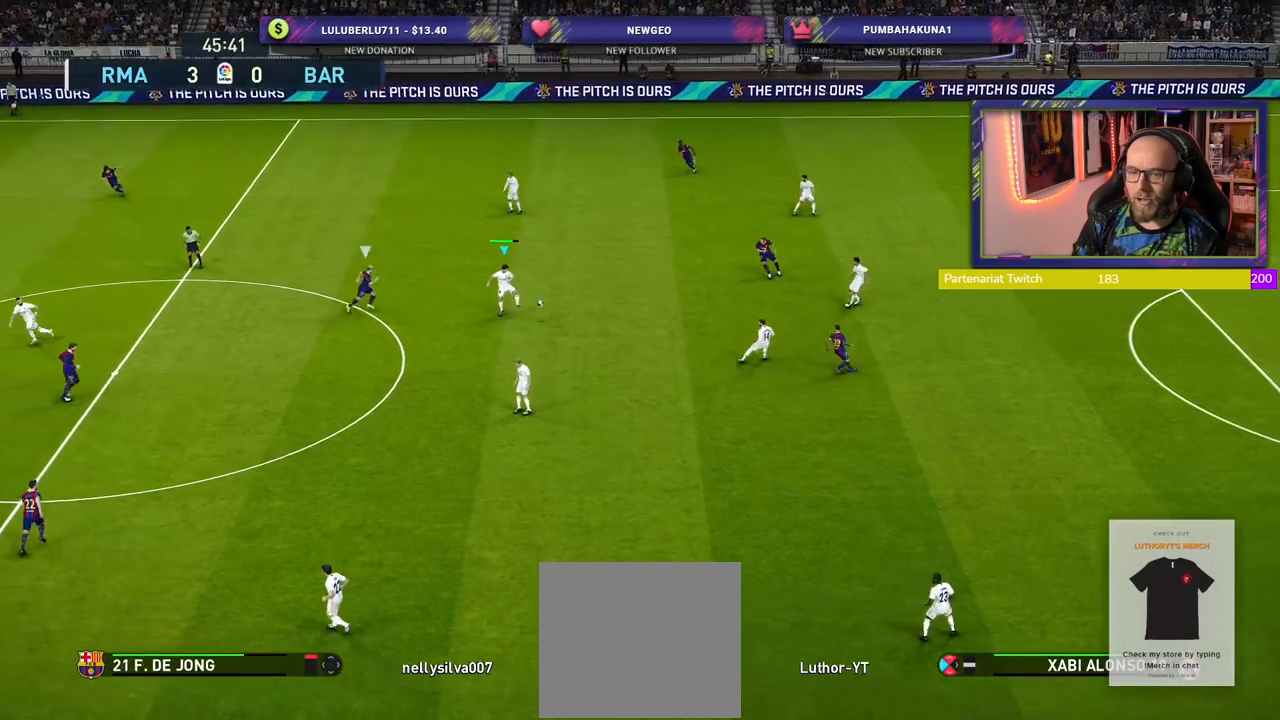
{"buttons": [], "left_stick": "up", "right_stick": "center", "events": [[80, "TRIANGLE", "down"], [160, "TRIANGLE", "up"]]}
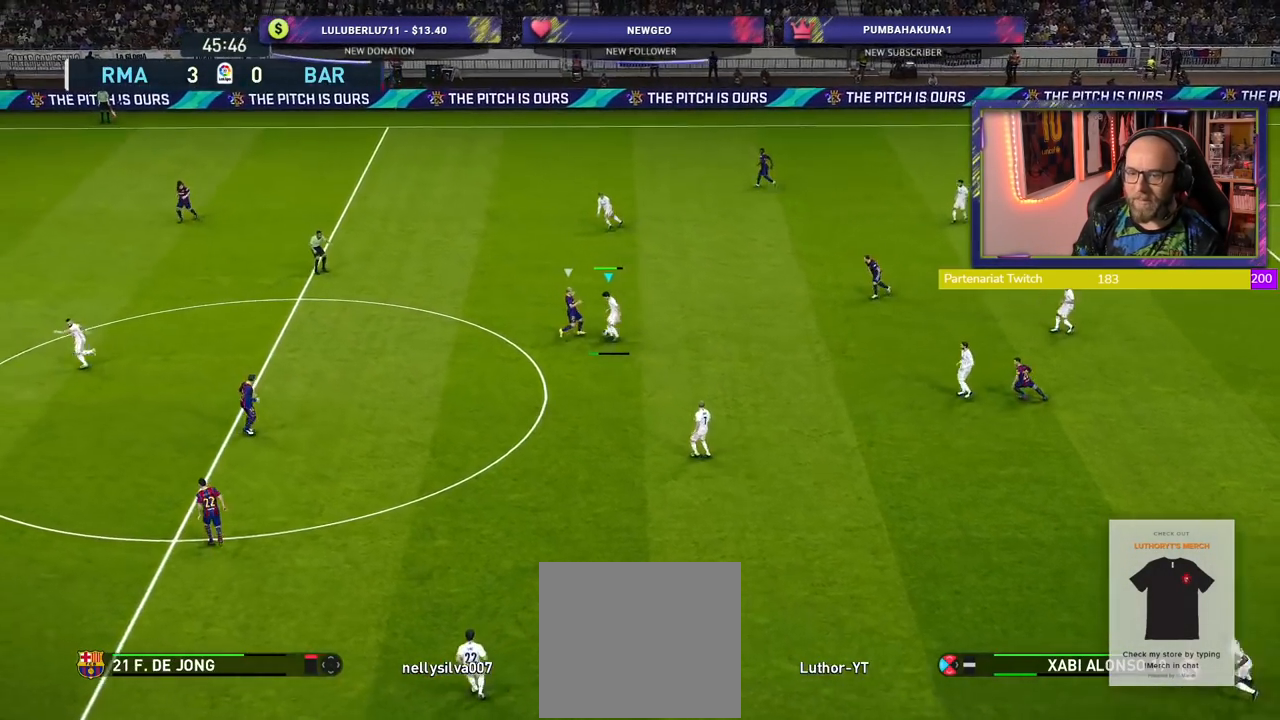
{"buttons": ["R2"], "left_stick": "left", "right_stick": "center", "events": [[100, "R2", "down"], [180, "left_stick", "up-left"], [320, "left_stick", "left"]]}
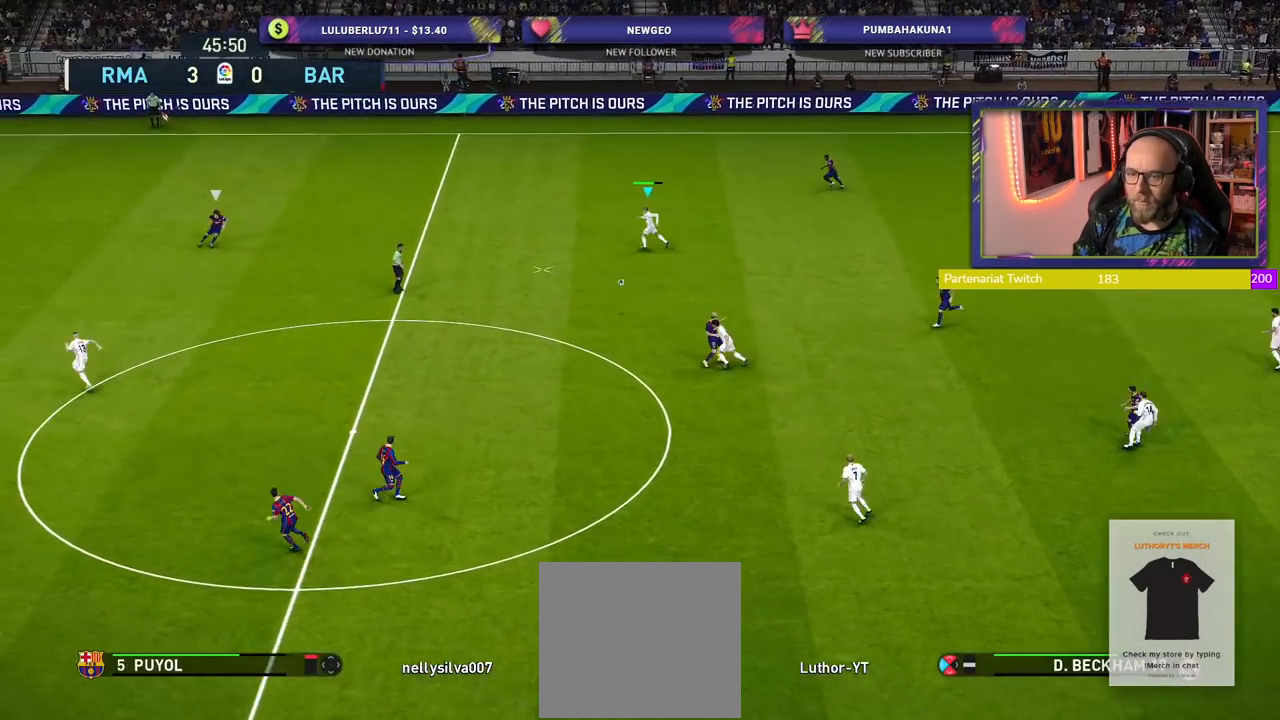
{"buttons": ["CROSS", "R2"], "left_stick": "left", "right_stick": "center", "events": [[380, "CROSS", "down"]]}
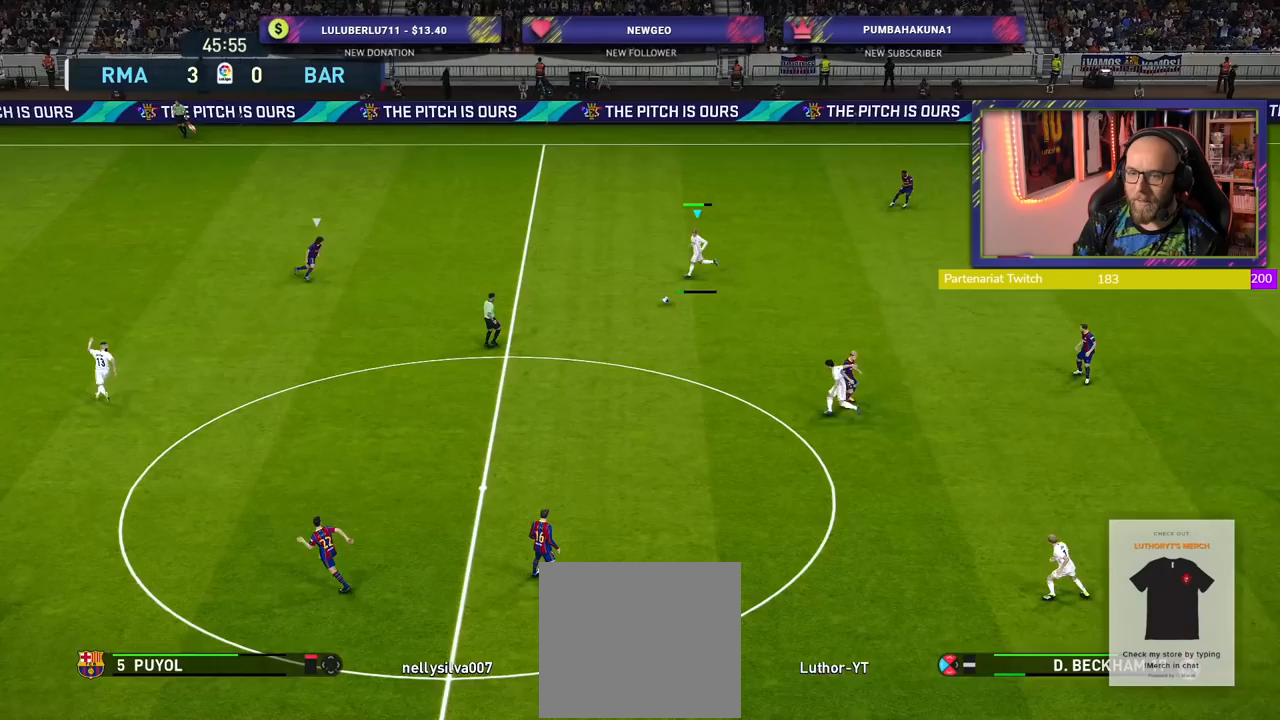
{"buttons": ["R2"], "left_stick": "center", "right_stick": "center", "events": [[60, "CROSS", "up"], [200, "left_stick", "center"]]}
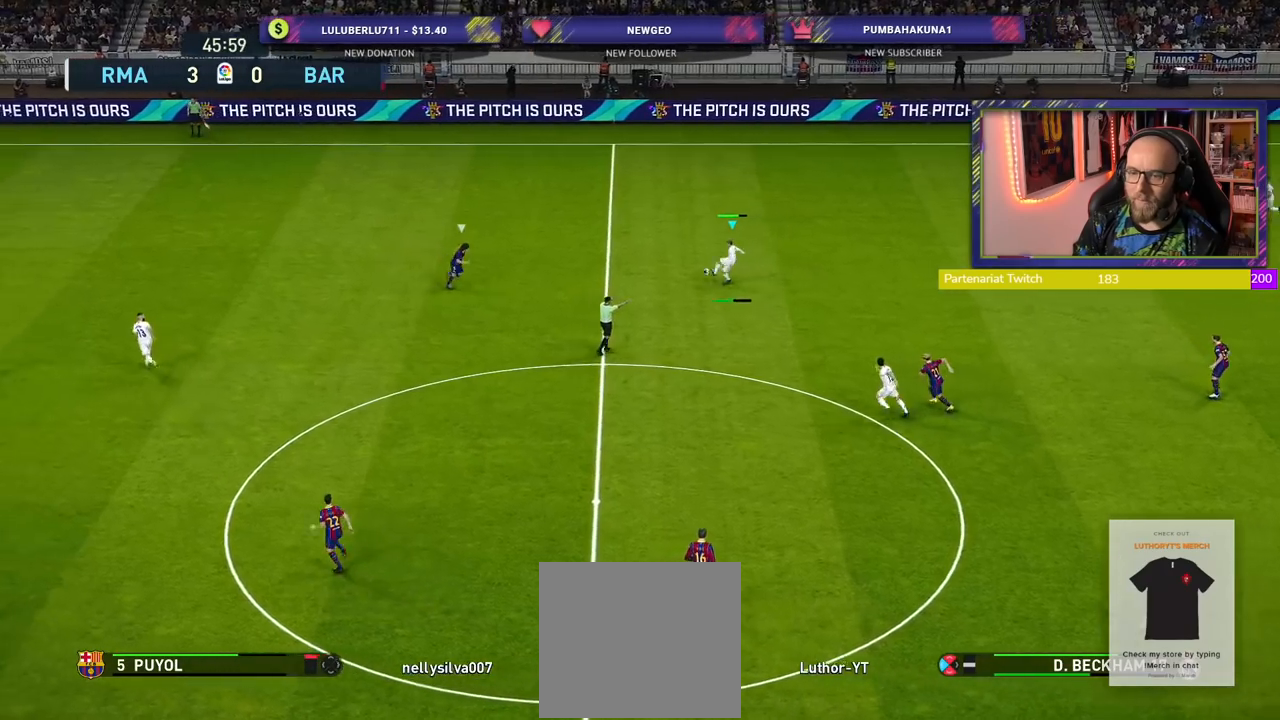
{"buttons": [], "left_stick": "center", "right_stick": "center", "events": [[320, "R2", "up"]]}
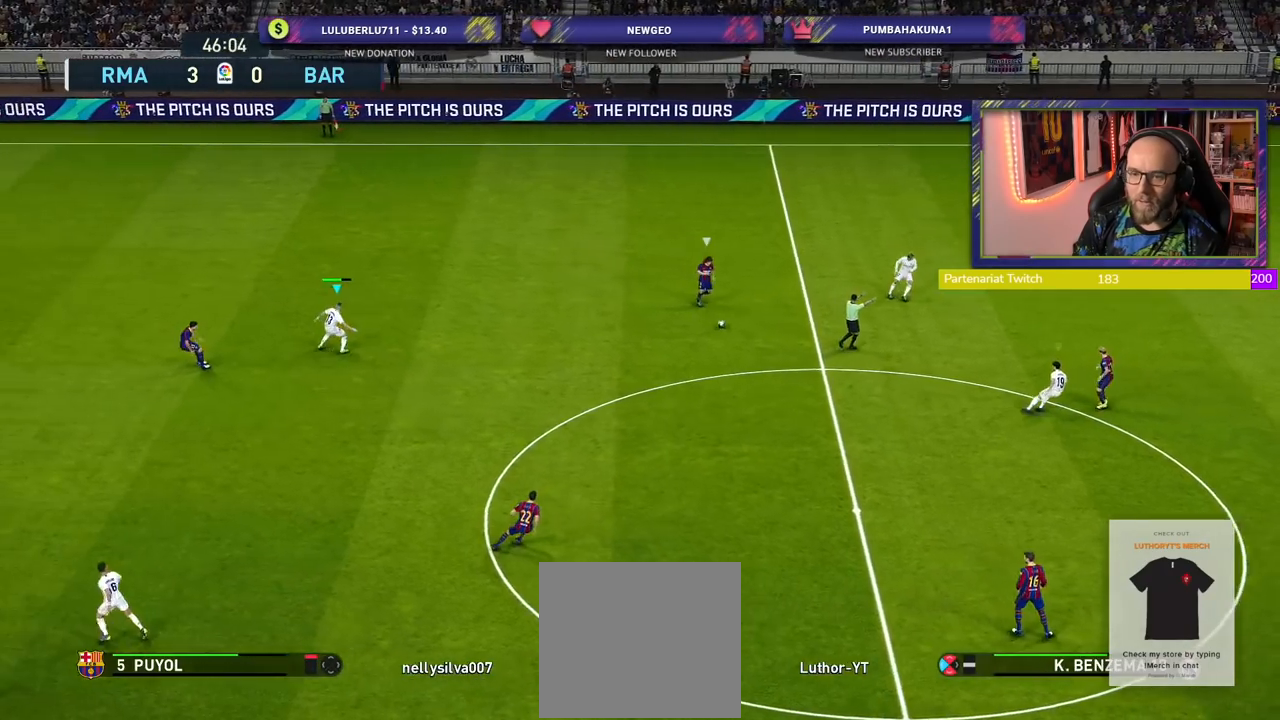
{"buttons": ["L1", "R2"], "left_stick": "down-left", "right_stick": "center", "events": [[360, "L1", "down"], [360, "left_stick", "down-left"], [400, "R2", "down"]]}
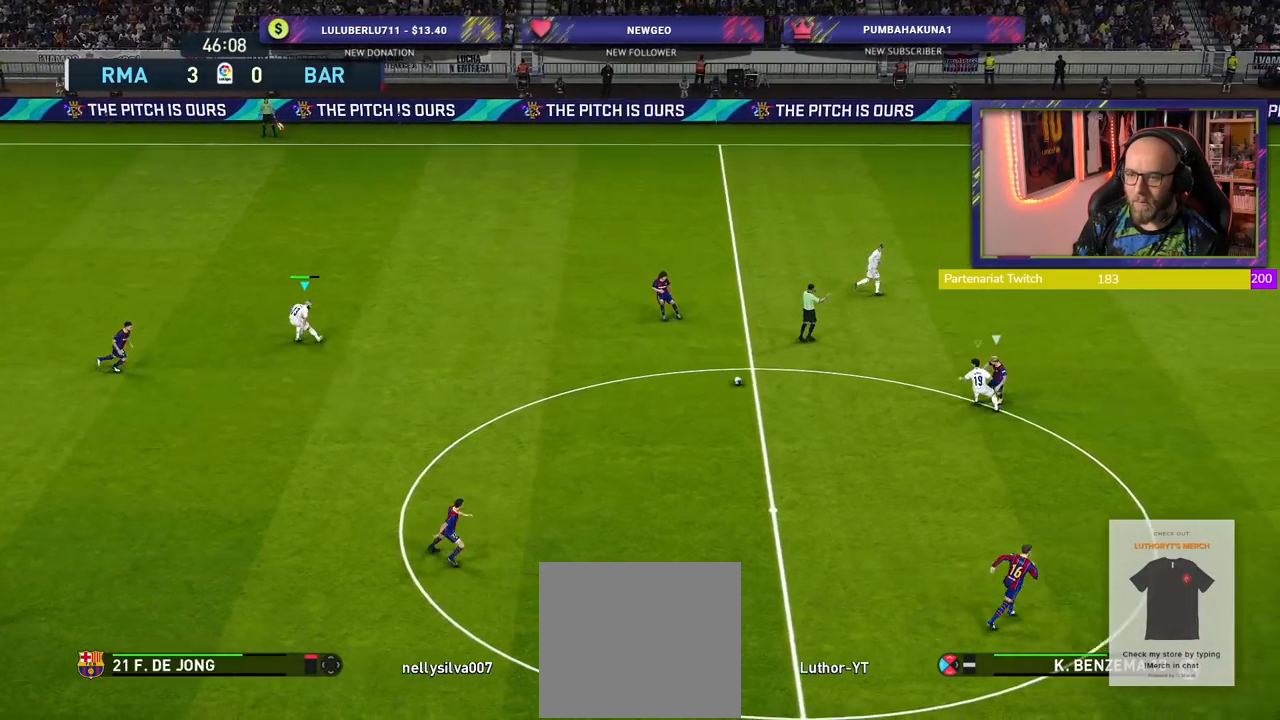
{"buttons": ["R2"], "left_stick": "down-left", "right_stick": "center", "events": [[20, "L1", "up"]]}
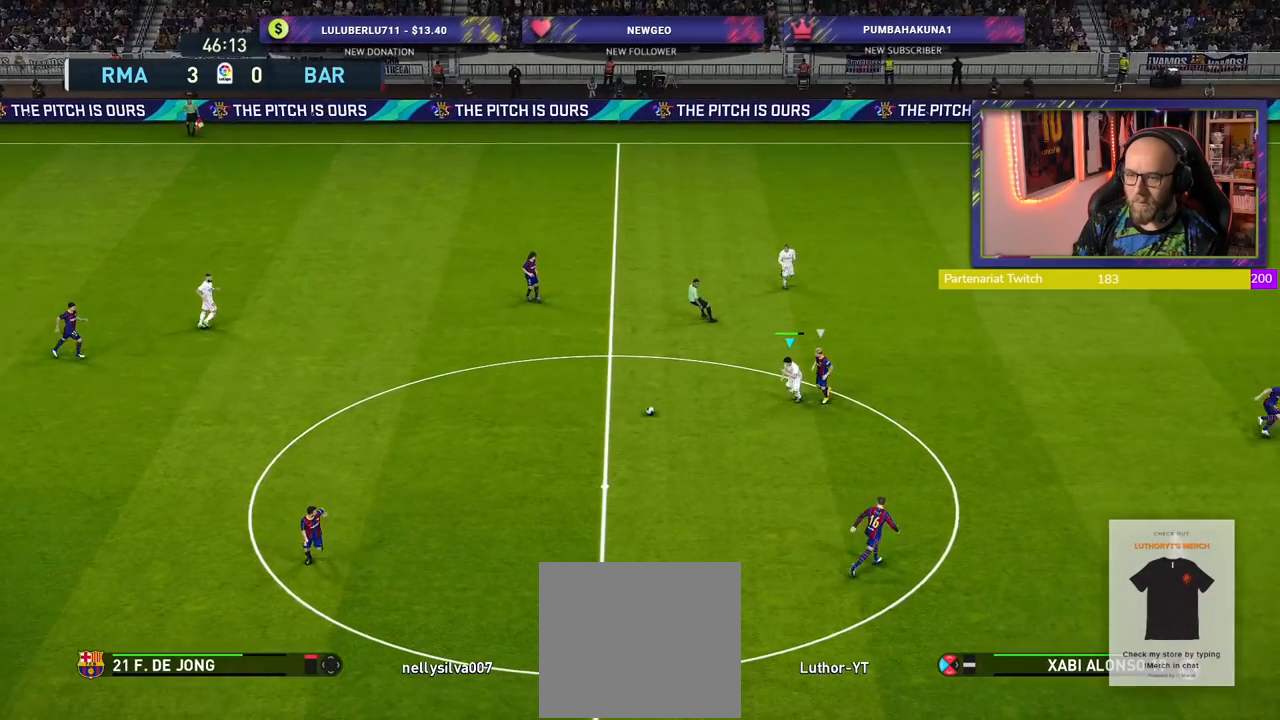
{"buttons": ["R2"], "left_stick": "down-left", "right_stick": "center", "events": []}